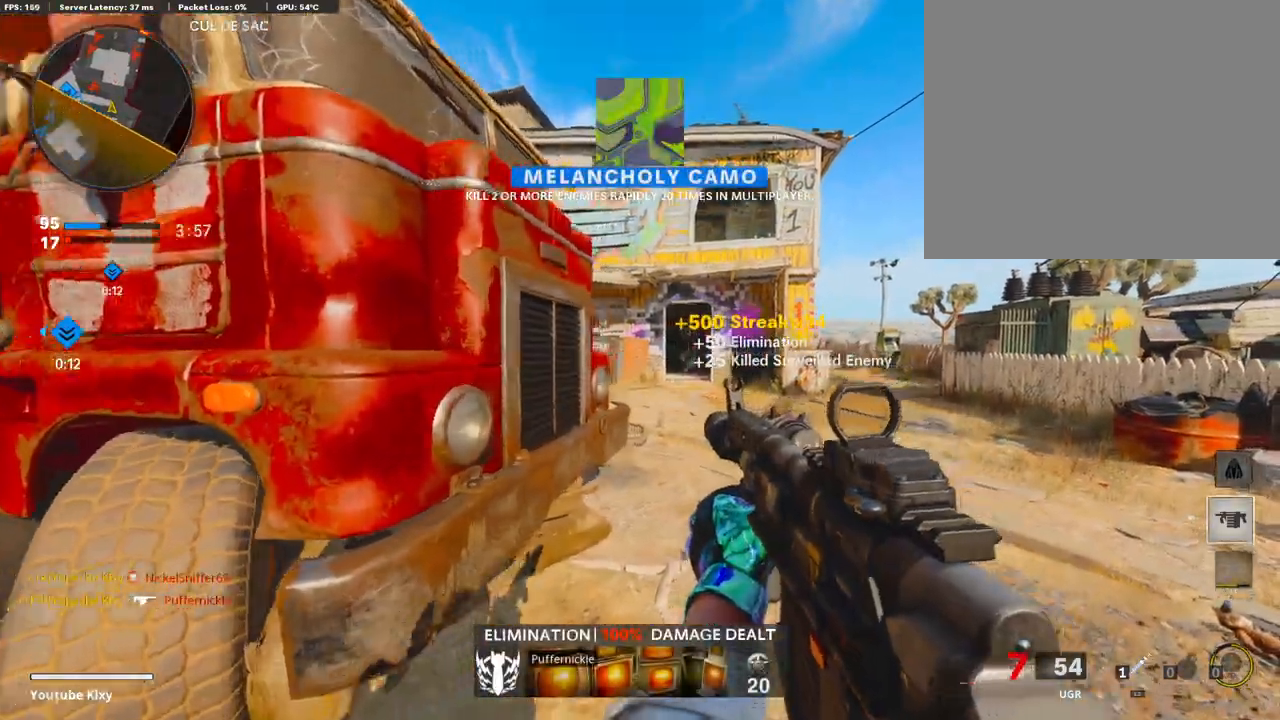
Gameplay with a controller (PlayStation layout); each line is a JSON object with the inputs held at the frame after it. "events" lists button and stick changes between this image and that frame as [ms after this image, input, new state], when the widget could be followed in between. Not read: TOUCHPAD.
{"buttons": ["L3", "R3"], "left_stick": "up-right", "right_stick": "left", "events": [[52, "L3", "down"], [257, "right_stick", "left"], [377, "R3", "down"]]}
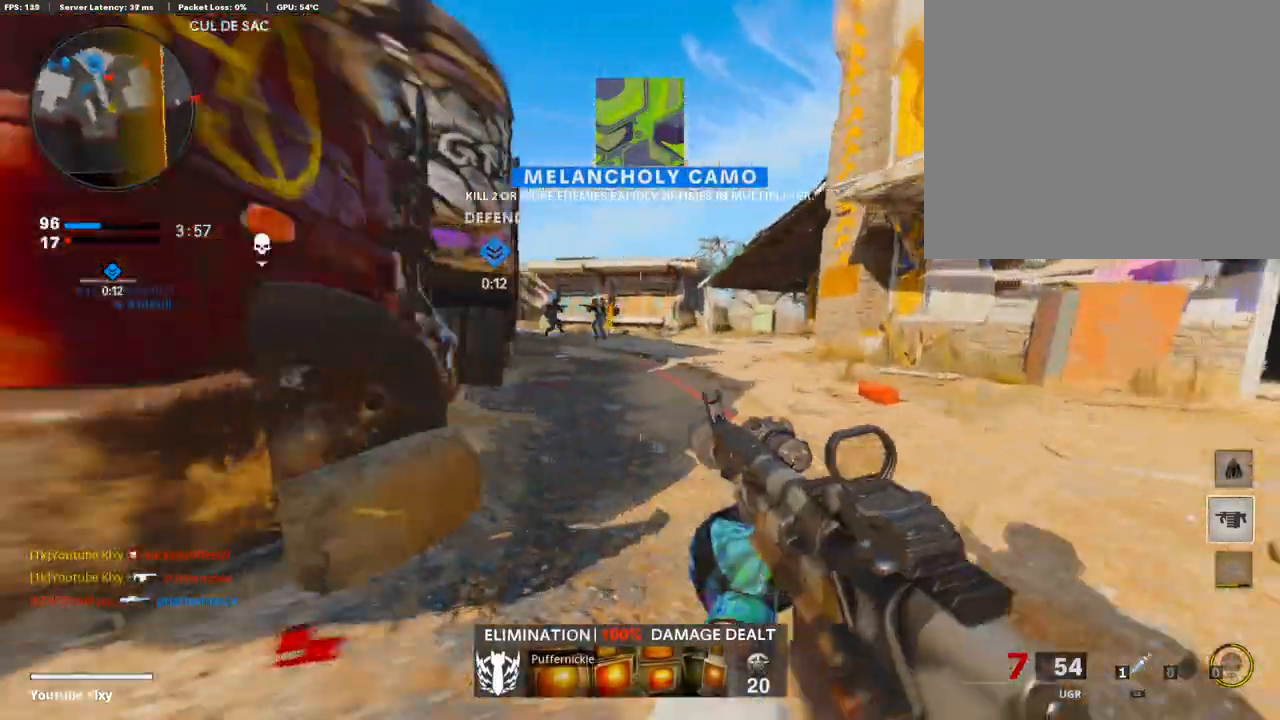
{"buttons": ["L1", "R1"], "left_stick": "up", "right_stick": "right", "events": [[137, "L3", "up"], [137, "R3", "up"], [137, "left_stick", "up"], [137, "right_stick", "center"], [171, "L1", "down"], [223, "right_stick", "up-left"], [377, "R1", "down"], [377, "right_stick", "center"], [428, "right_stick", "right"]]}
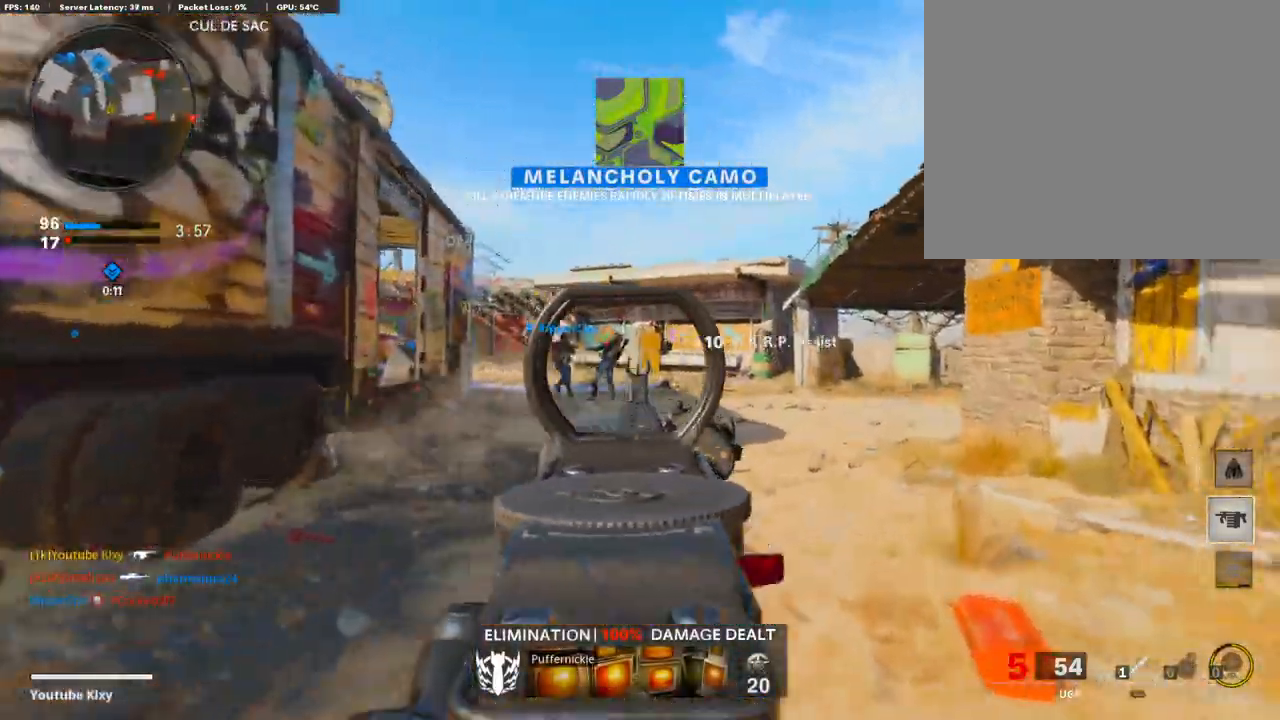
{"buttons": ["SQUARE", "L3"], "left_stick": "up", "right_stick": "center", "events": [[103, "right_stick", "left"], [274, "L1", "up"], [274, "R1", "up"], [274, "left_stick", "up-right"], [274, "right_stick", "right"], [325, "L3", "down"], [411, "left_stick", "up"], [445, "SQUARE", "down"], [445, "right_stick", "center"]]}
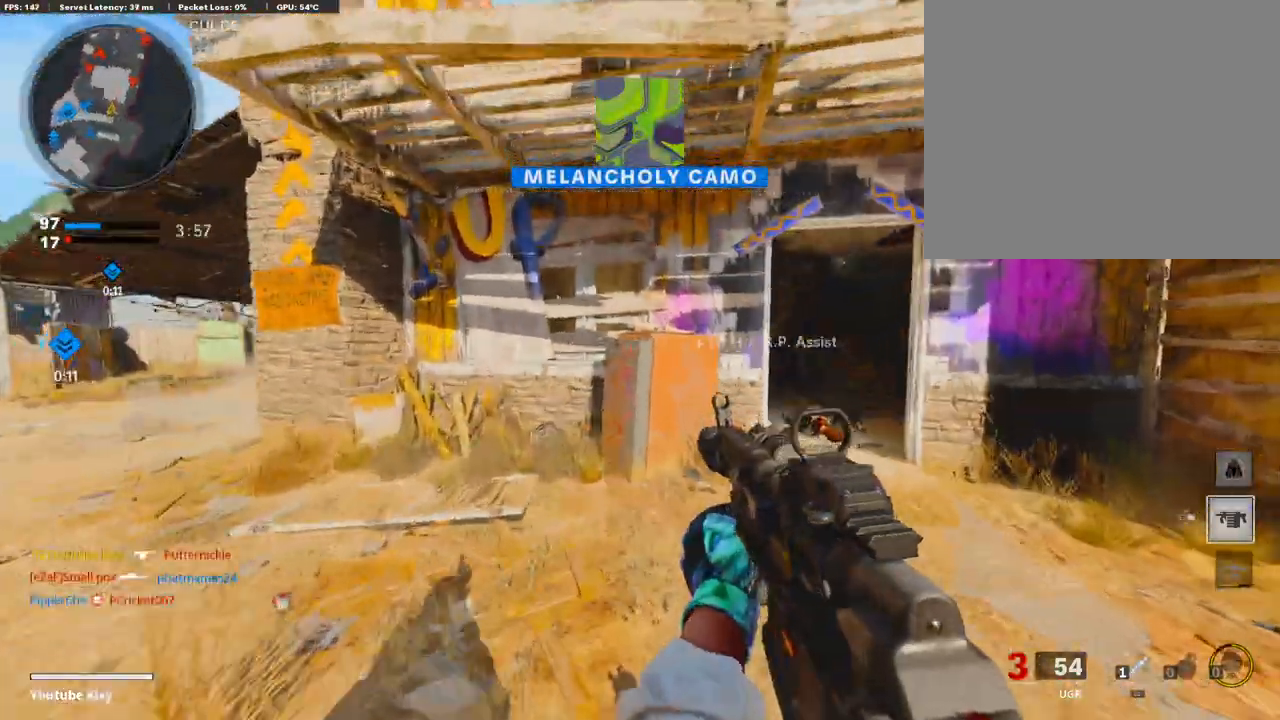
{"buttons": [], "left_stick": "up-right", "right_stick": "center", "events": [[51, "SQUARE", "up"], [68, "L3", "up"], [222, "left_stick", "up-right"], [222, "right_stick", "right"], [308, "right_stick", "center"]]}
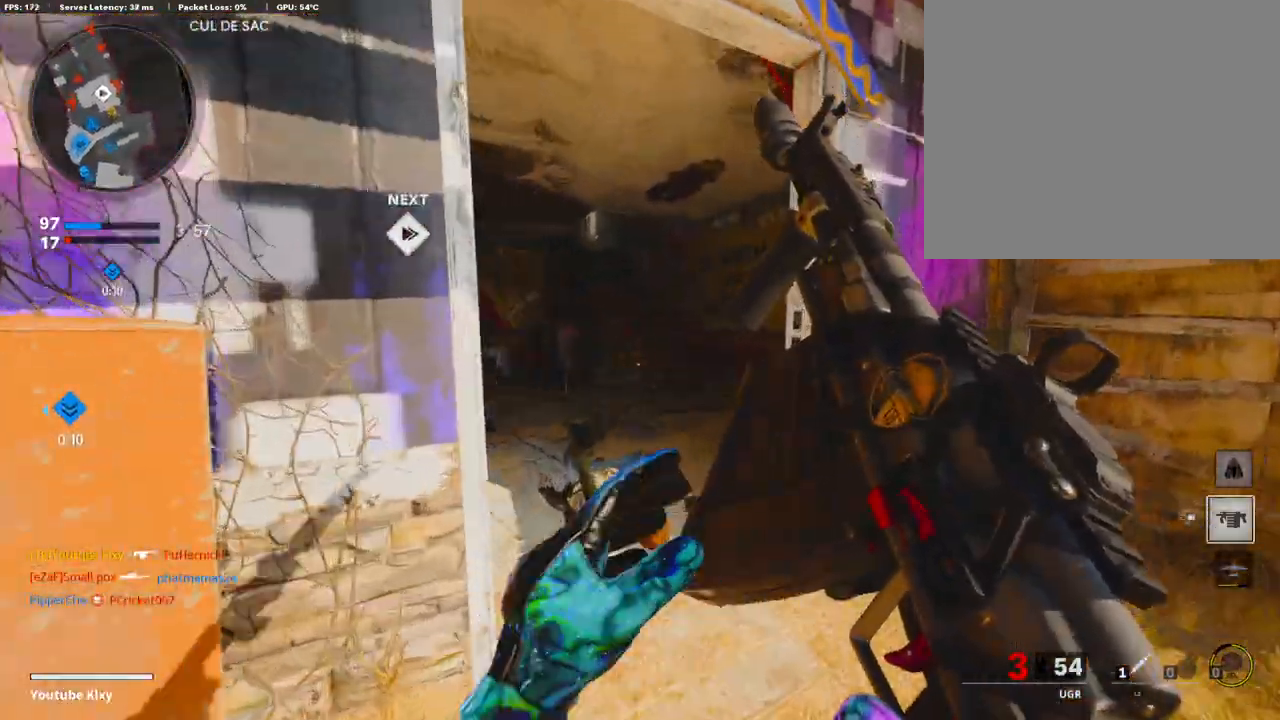
{"buttons": [], "left_stick": "up-right", "right_stick": "left", "events": [[120, "left_stick", "right"], [240, "right_stick", "right"], [360, "left_stick", "up-right"], [429, "right_stick", "left"]]}
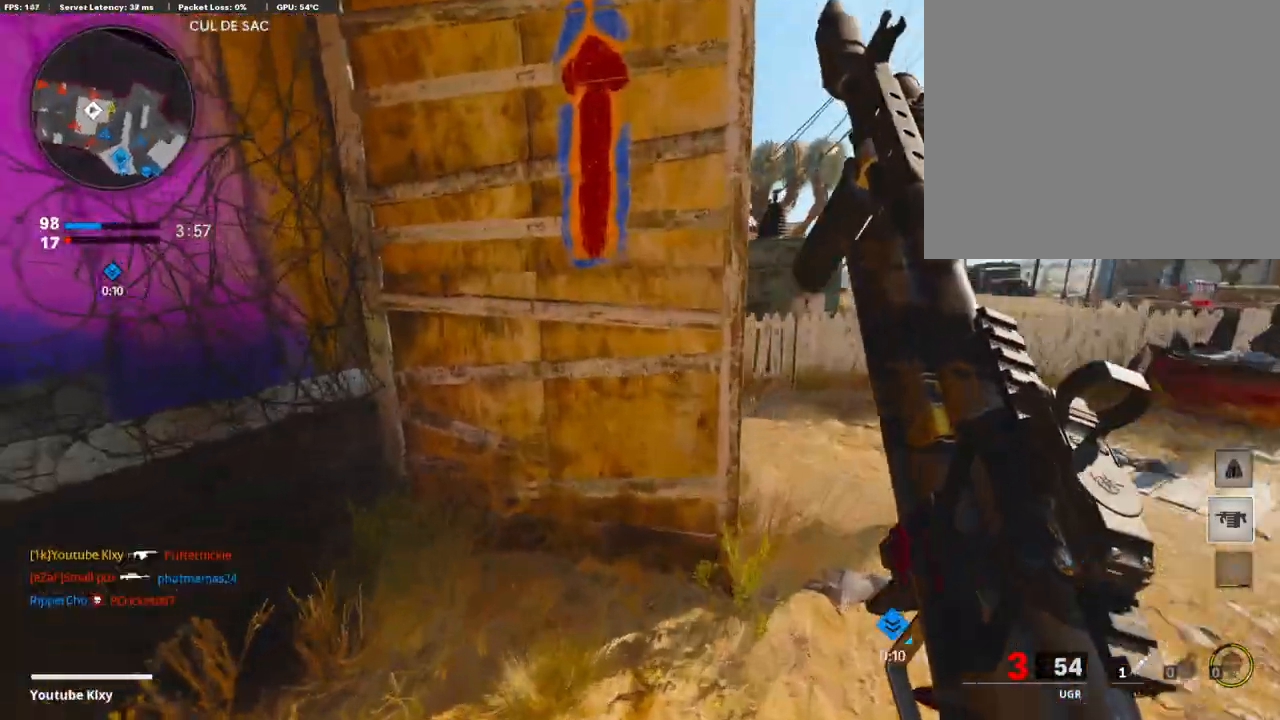
{"buttons": [], "left_stick": "center", "right_stick": "left", "events": [[155, "left_stick", "left"], [155, "right_stick", "center"], [206, "left_stick", "up"], [309, "left_stick", "center"], [360, "right_stick", "left"]]}
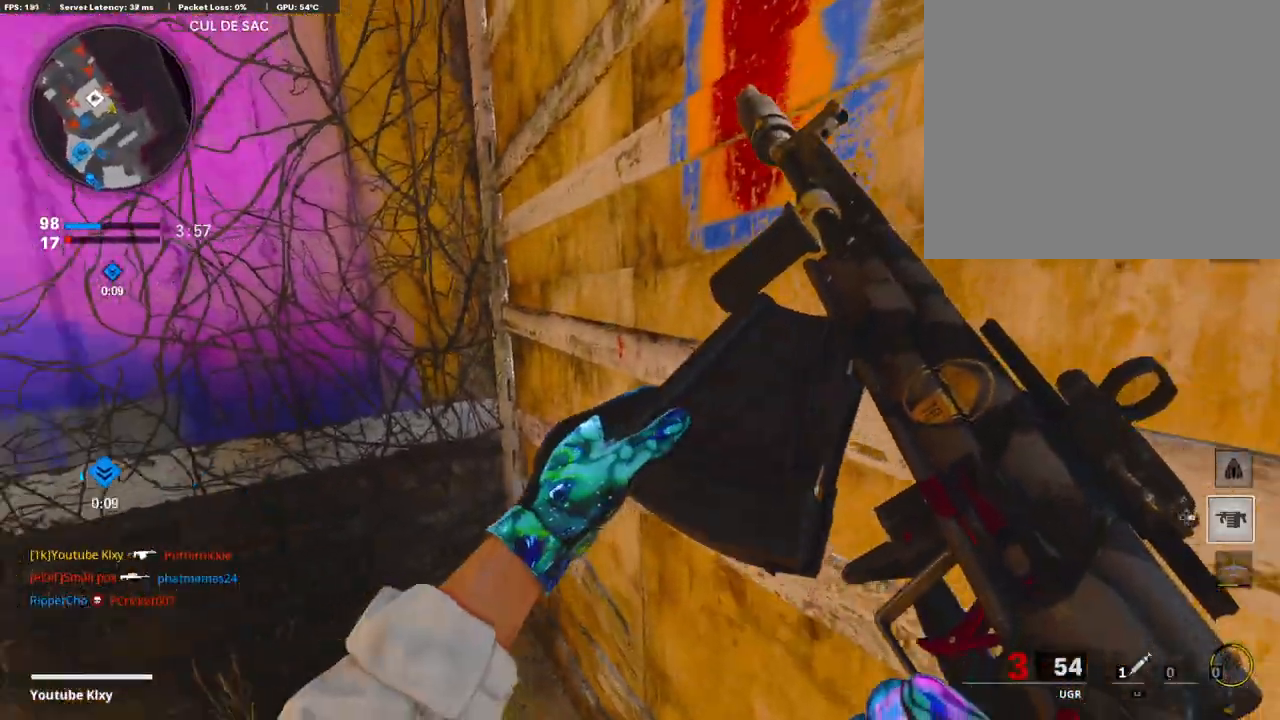
{"buttons": ["L1"], "left_stick": "left", "right_stick": "center", "events": [[35, "left_stick", "down-right"], [240, "right_stick", "center"], [360, "L1", "down"], [360, "left_stick", "up-right"], [480, "left_stick", "left"]]}